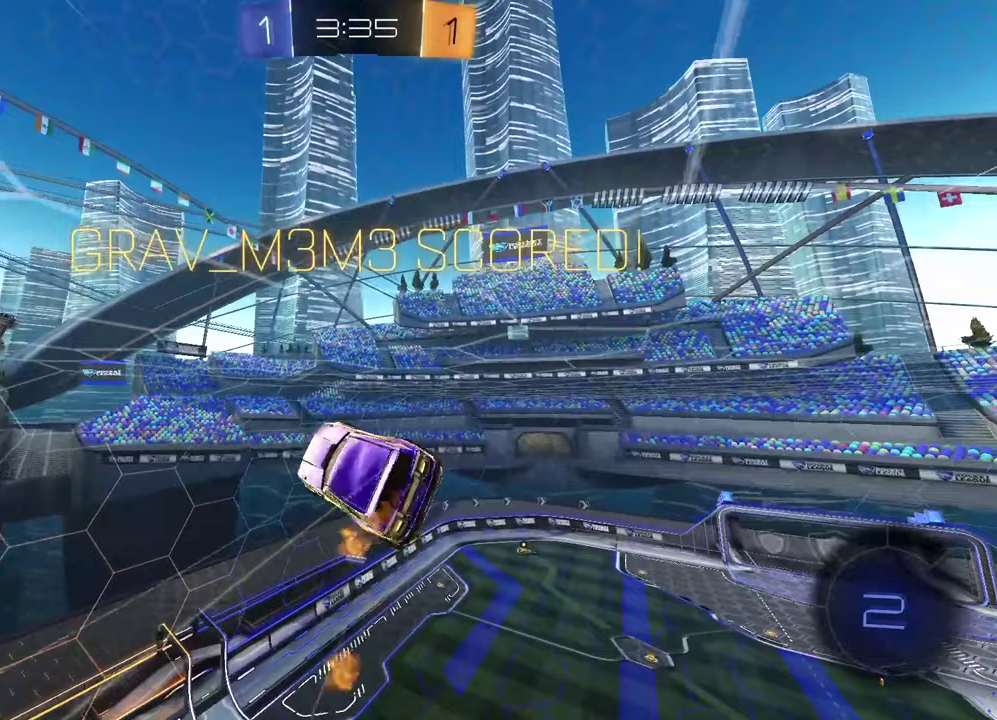
Gameplay with a controller (PlayStation layout); each line is a JSON object with the inputs held at the frame after it. "events" lists button and stick changes between this image and that frame as [ms after this image, input, new state], when the widget could be followed in between.
{"buttons": ["L1"], "left_stick": "down-left", "right_stick": "center", "events": [[33, "R1", "up"], [133, "R1", "down"], [233, "R1", "up"], [233, "SQUARE", "up"], [333, "left_stick", "down"], [400, "L1", "down"], [450, "left_stick", "down-left"]]}
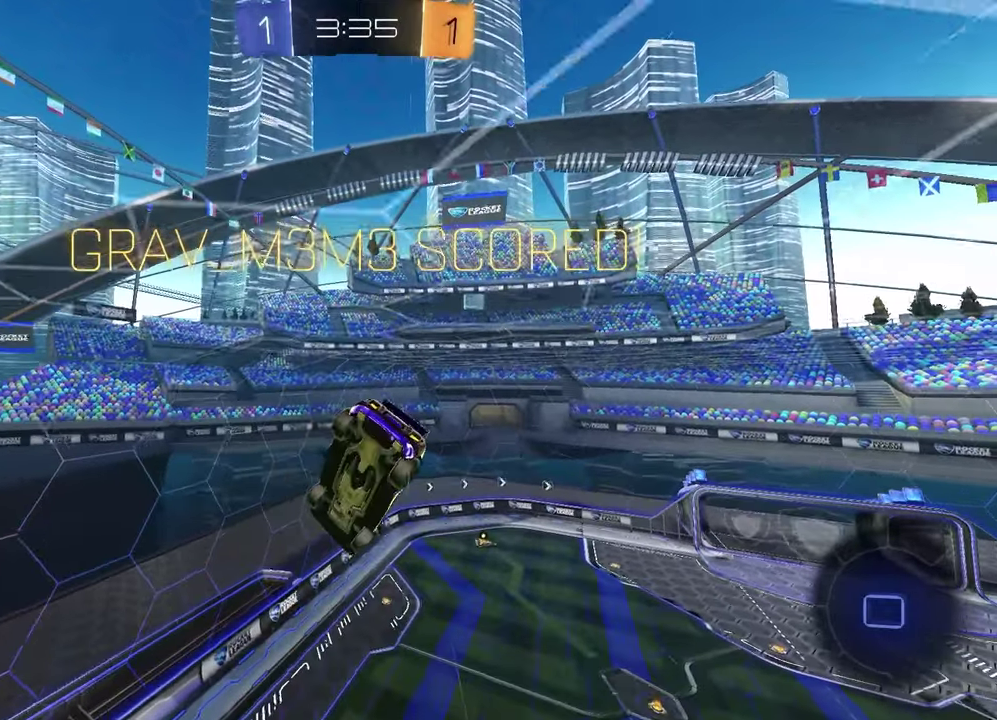
{"buttons": ["CROSS"], "left_stick": "center", "right_stick": "center", "events": [[33, "L1", "up"], [67, "CROSS", "down"], [83, "left_stick", "center"], [183, "CROSS", "up"], [267, "CROSS", "down"], [367, "CROSS", "up"], [433, "CROSS", "down"]]}
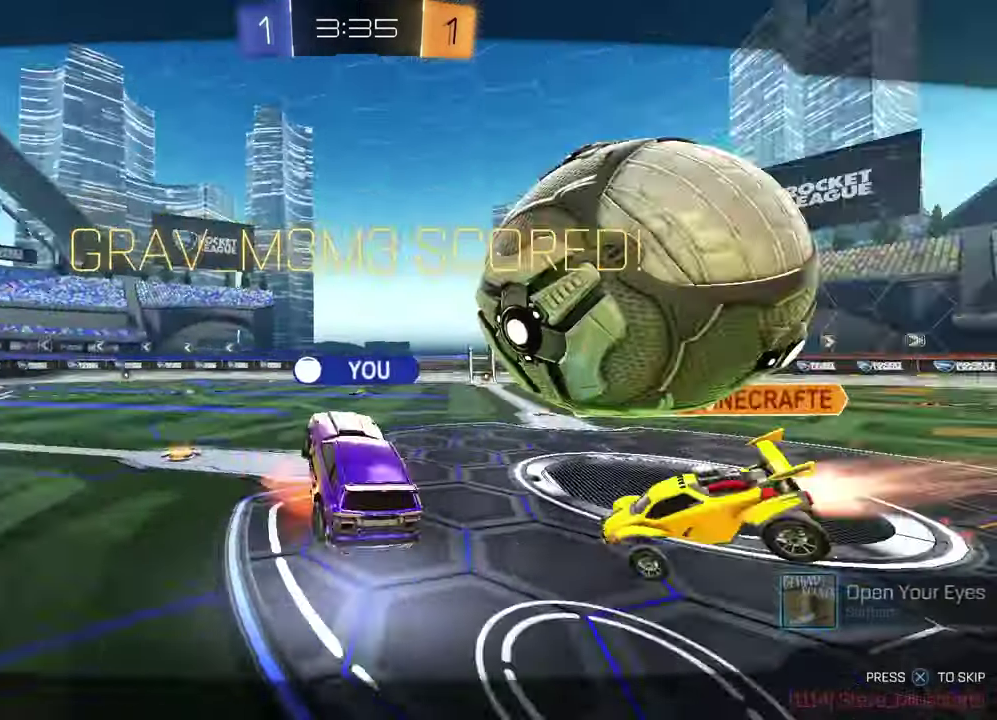
{"buttons": [], "left_stick": "center", "right_stick": "center", "events": [[33, "CROSS", "up"], [100, "CROSS", "down"], [183, "CROSS", "up"]]}
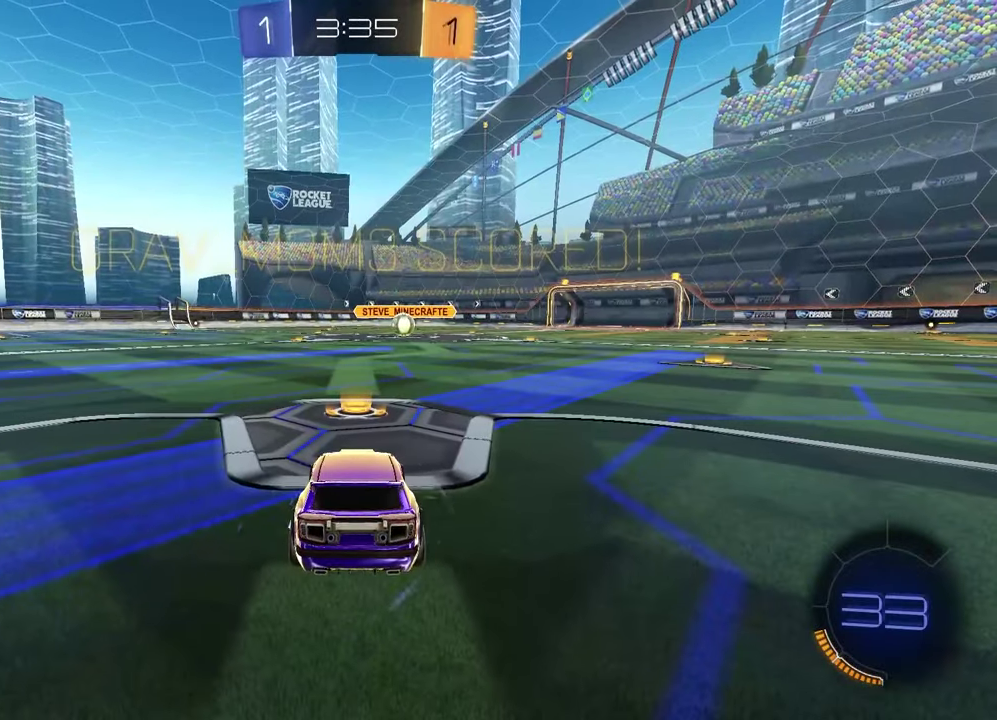
{"buttons": [], "left_stick": "center", "right_stick": "center", "events": []}
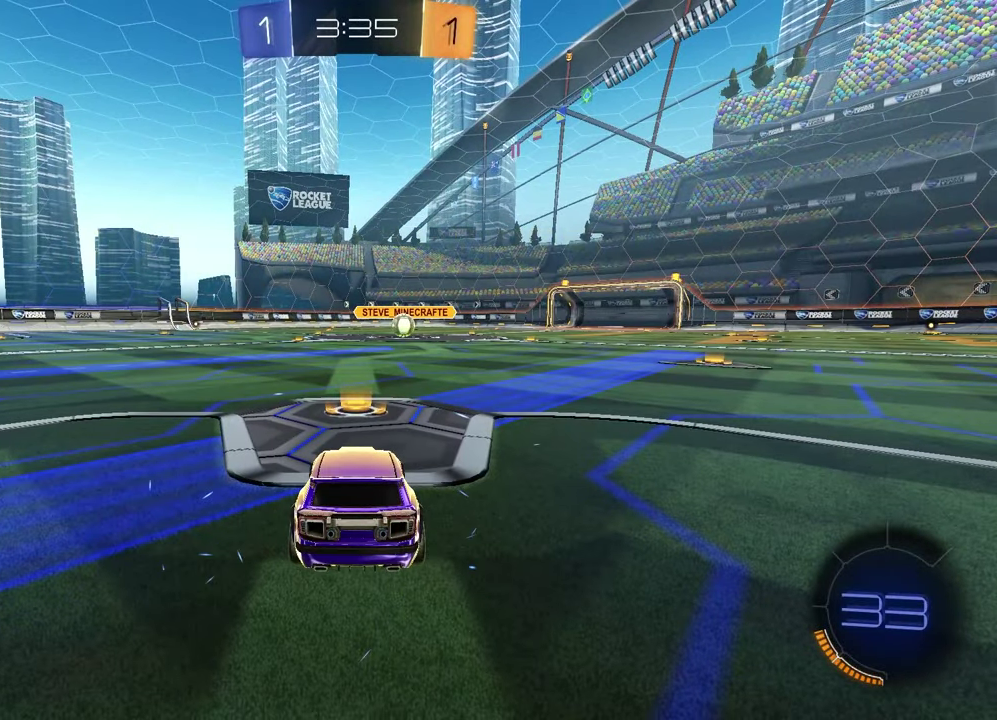
{"buttons": [], "left_stick": "center", "right_stick": "center", "events": []}
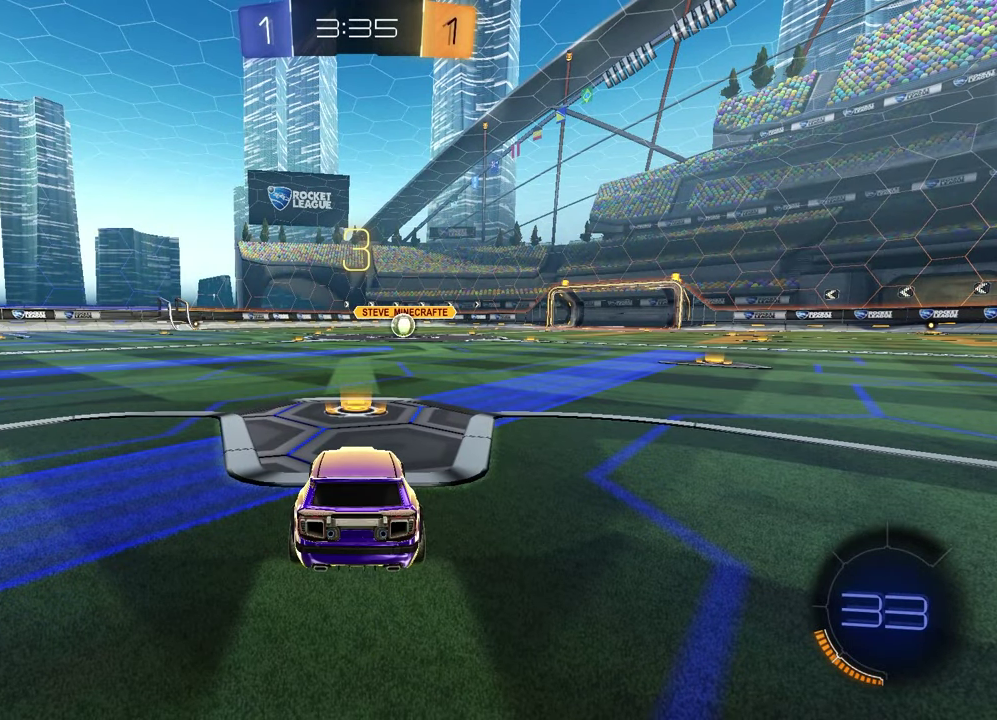
{"buttons": ["START"], "left_stick": "center", "right_stick": "center", "events": [[183, "START", "down"]]}